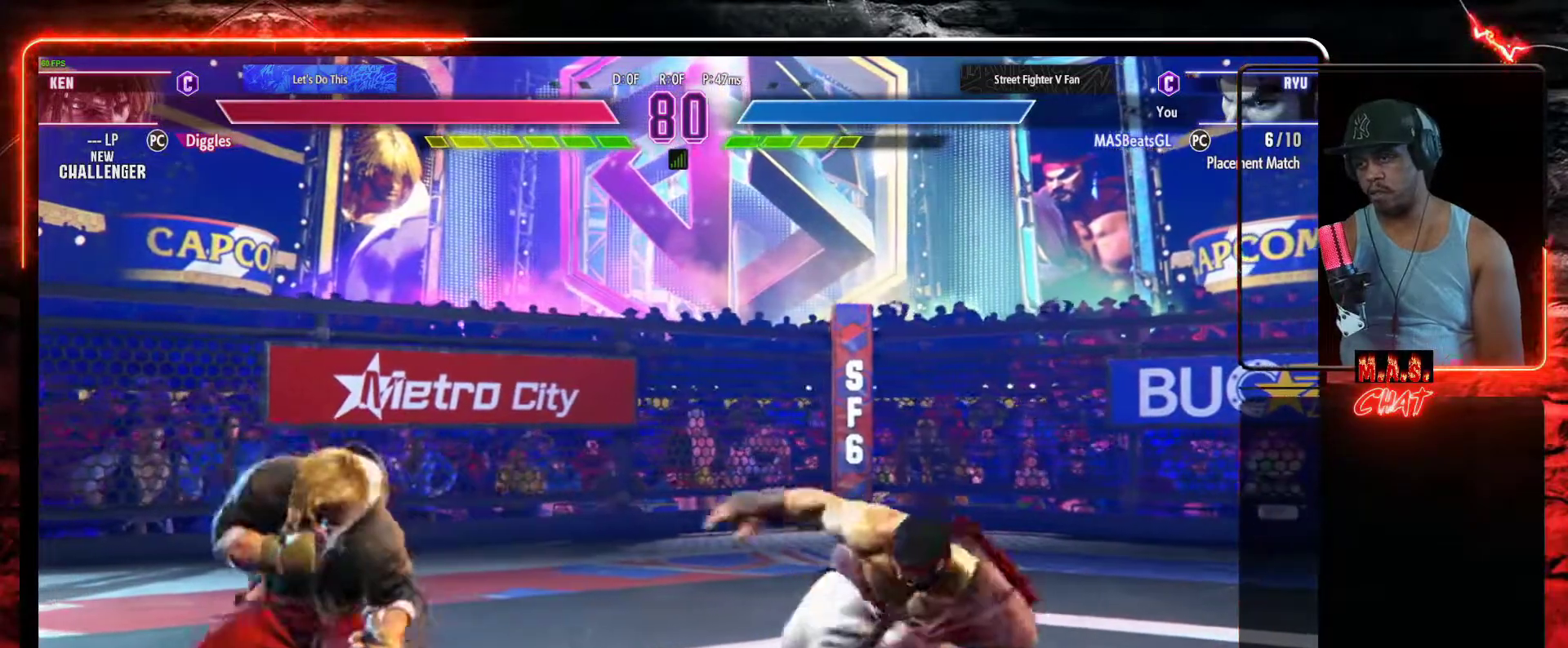
Gameplay with a controller (Xbox layout); each line is a JSON object with the inputs held at the frame after it. "events" lists button and stick changes between this image and that frame as [ms after this image, input, new state], when the widget could be followed in between. Not read: right_stick.
{"buttons": ["DPAD_DOWN"], "left_stick": "center", "events": [[333, "DPAD_RIGHT", "up"], [400, "DPAD_DOWN", "down"], [467, "DPAD_DOWN", "up"], [500, "DPAD_DOWN", "down"]]}
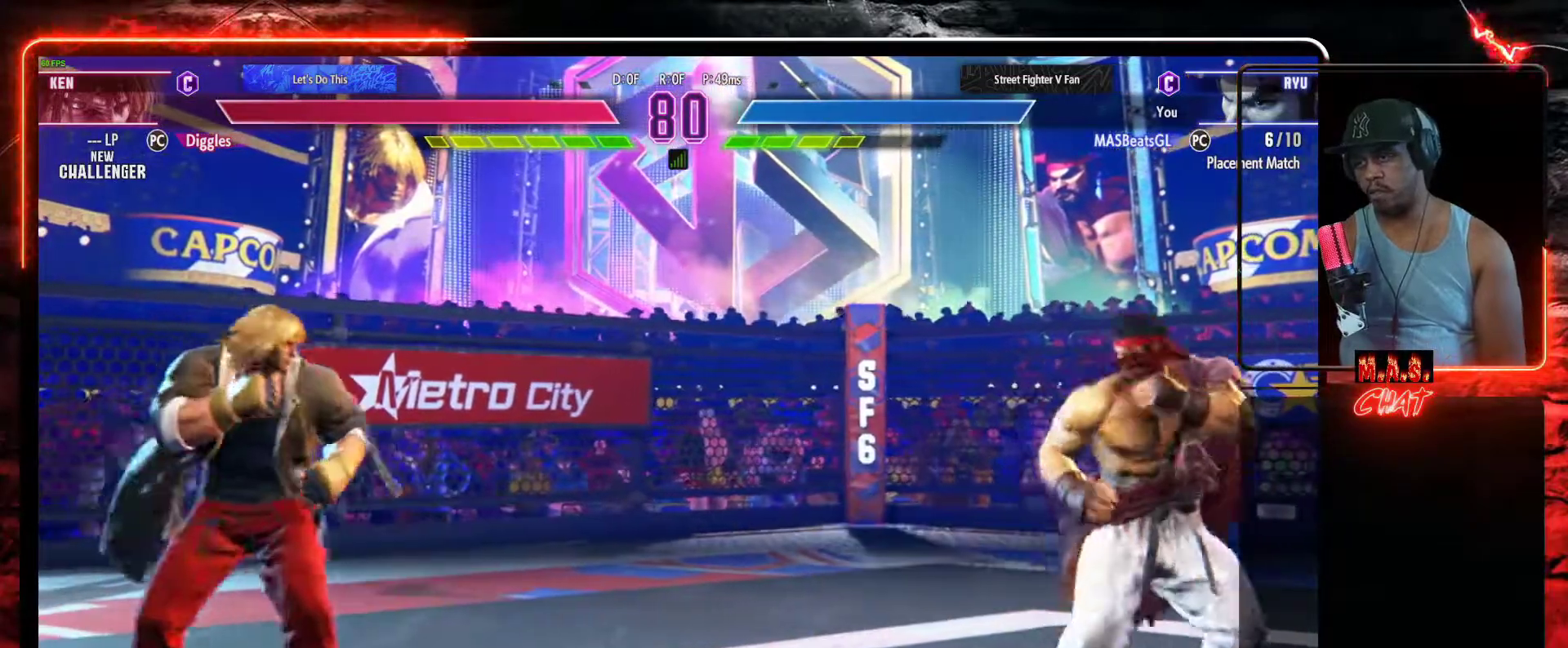
{"buttons": [], "left_stick": "center", "events": [[133, "DPAD_DOWN", "up"], [133, "X", "down"], [200, "X", "up"]]}
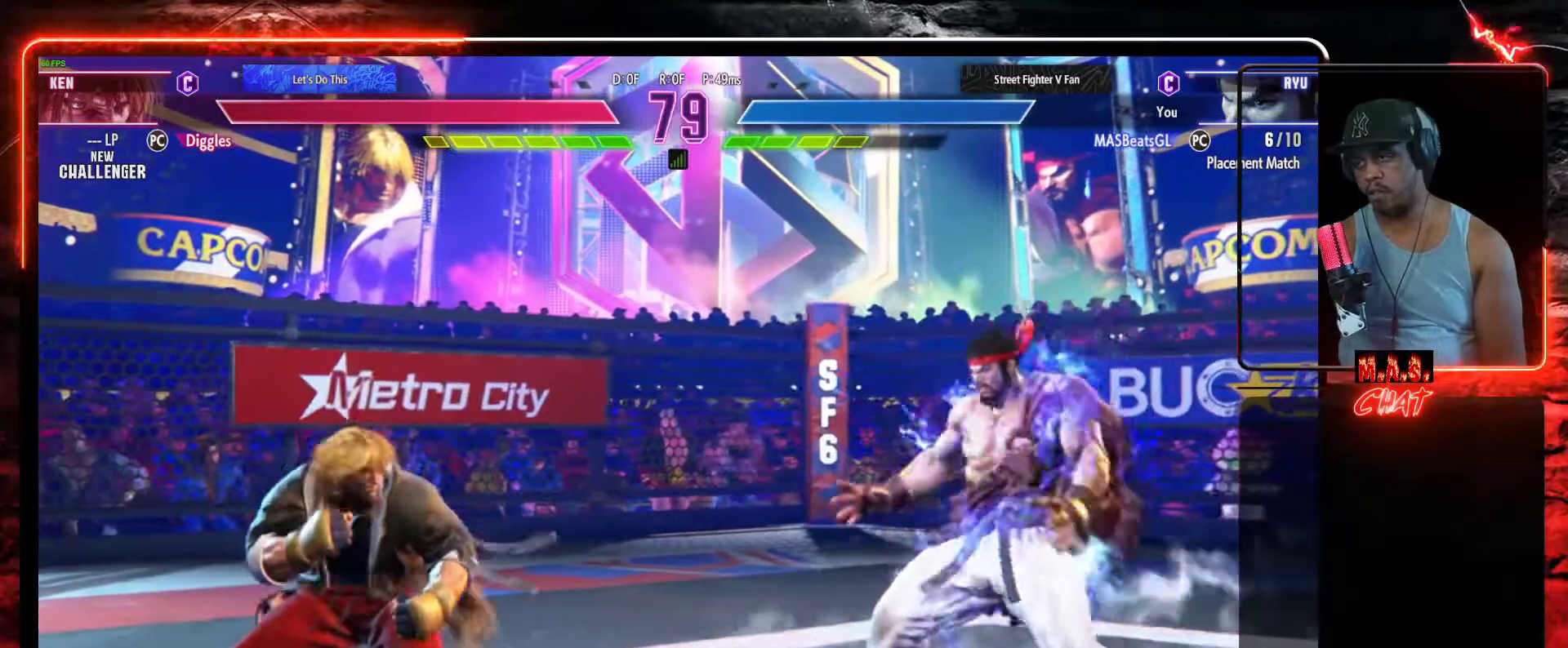
{"buttons": ["DPAD_RIGHT"], "left_stick": "center", "events": [[467, "DPAD_RIGHT", "down"]]}
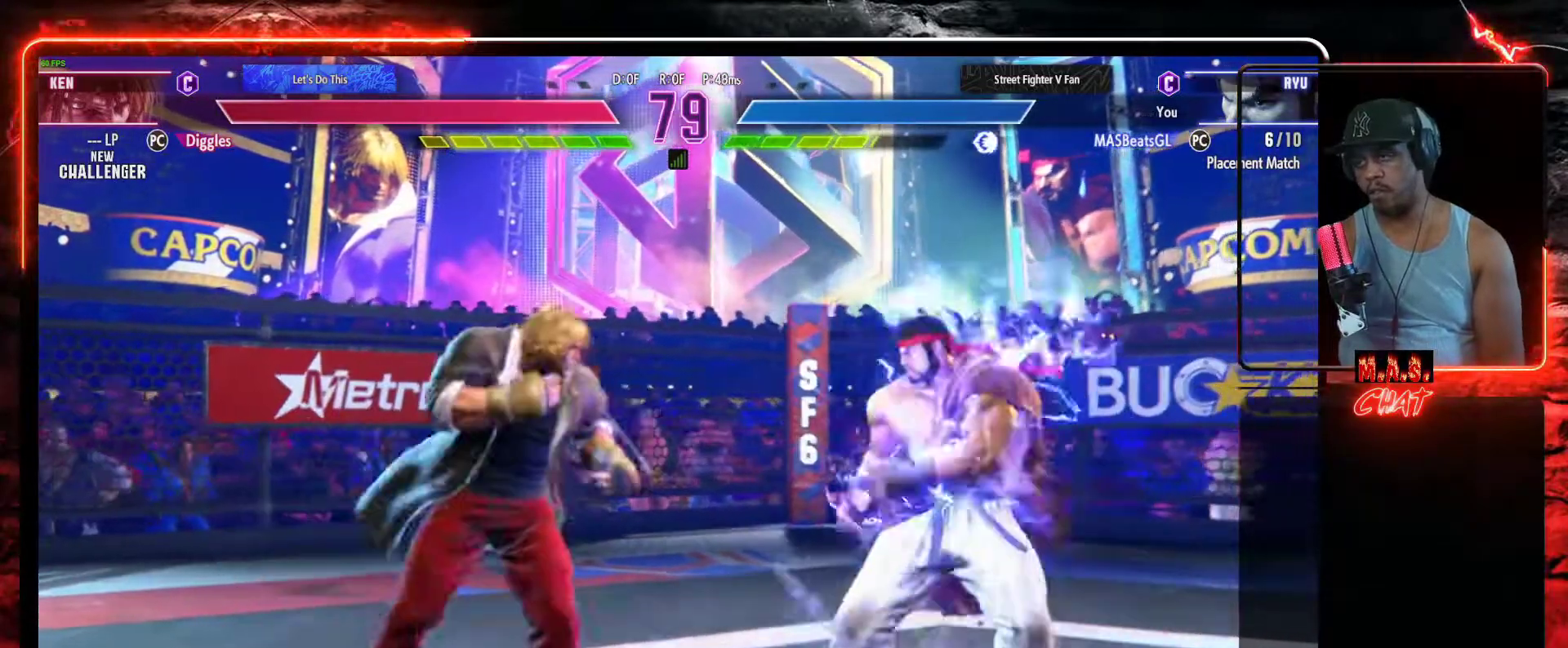
{"buttons": ["DPAD_DOWN", "DPAD_RIGHT"], "left_stick": "center", "events": [[267, "DPAD_DOWN", "down"], [333, "B", "down"], [333, "DPAD_RIGHT", "up"], [367, "DPAD_RIGHT", "down"], [433, "B", "up"]]}
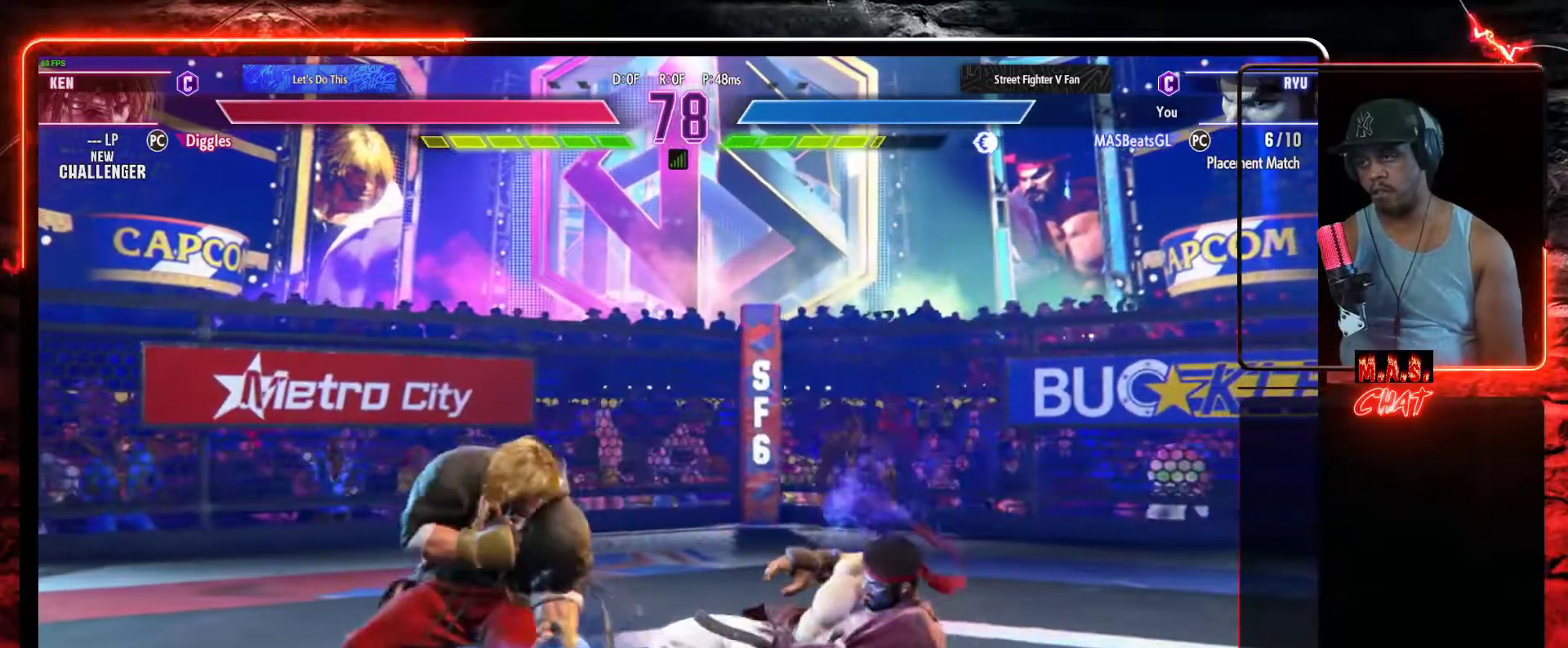
{"buttons": [], "left_stick": "center", "events": [[100, "DPAD_DOWN", "up"], [333, "DPAD_DOWN", "down"], [367, "DPAD_LEFT", "down"], [367, "DPAD_RIGHT", "up"], [400, "DPAD_DOWN", "up"], [433, "X", "down"], [467, "DPAD_LEFT", "up"], [500, "X", "up"]]}
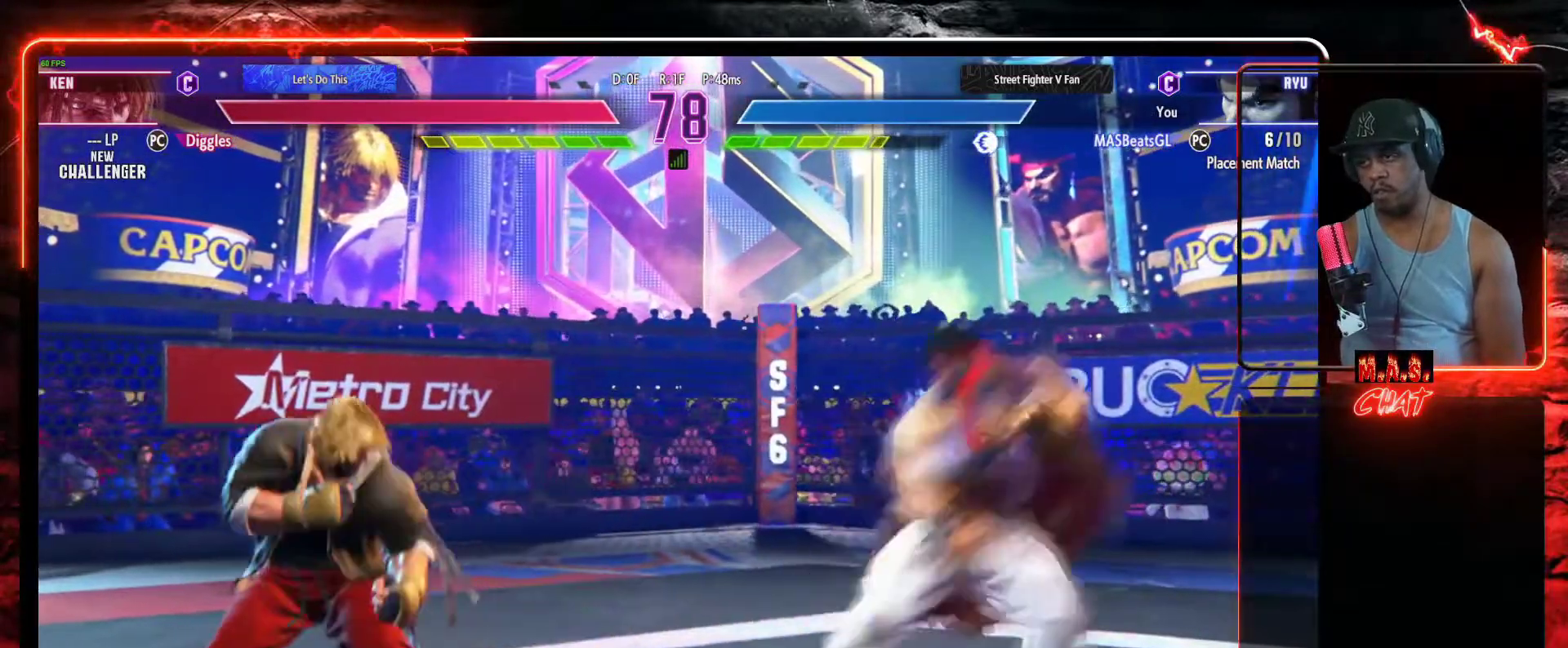
{"buttons": [], "left_stick": "center", "events": []}
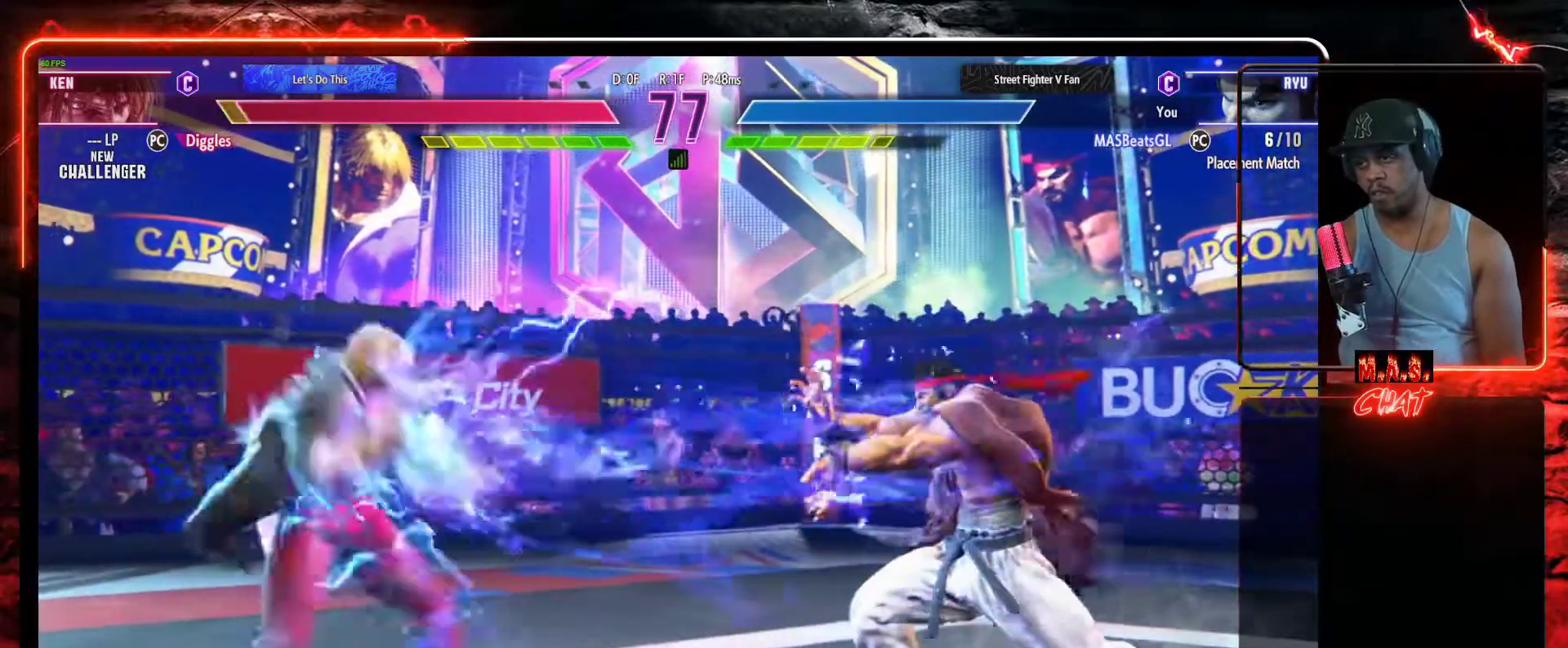
{"buttons": ["DPAD_LEFT"], "left_stick": "center", "events": [[33, "DPAD_DOWN", "down"], [33, "DPAD_RIGHT", "down"], [67, "DPAD_RIGHT", "up"], [100, "DPAD_DOWN", "up"], [100, "DPAD_LEFT", "down"], [200, "DPAD_LEFT", "up"], [367, "DPAD_LEFT", "down"]]}
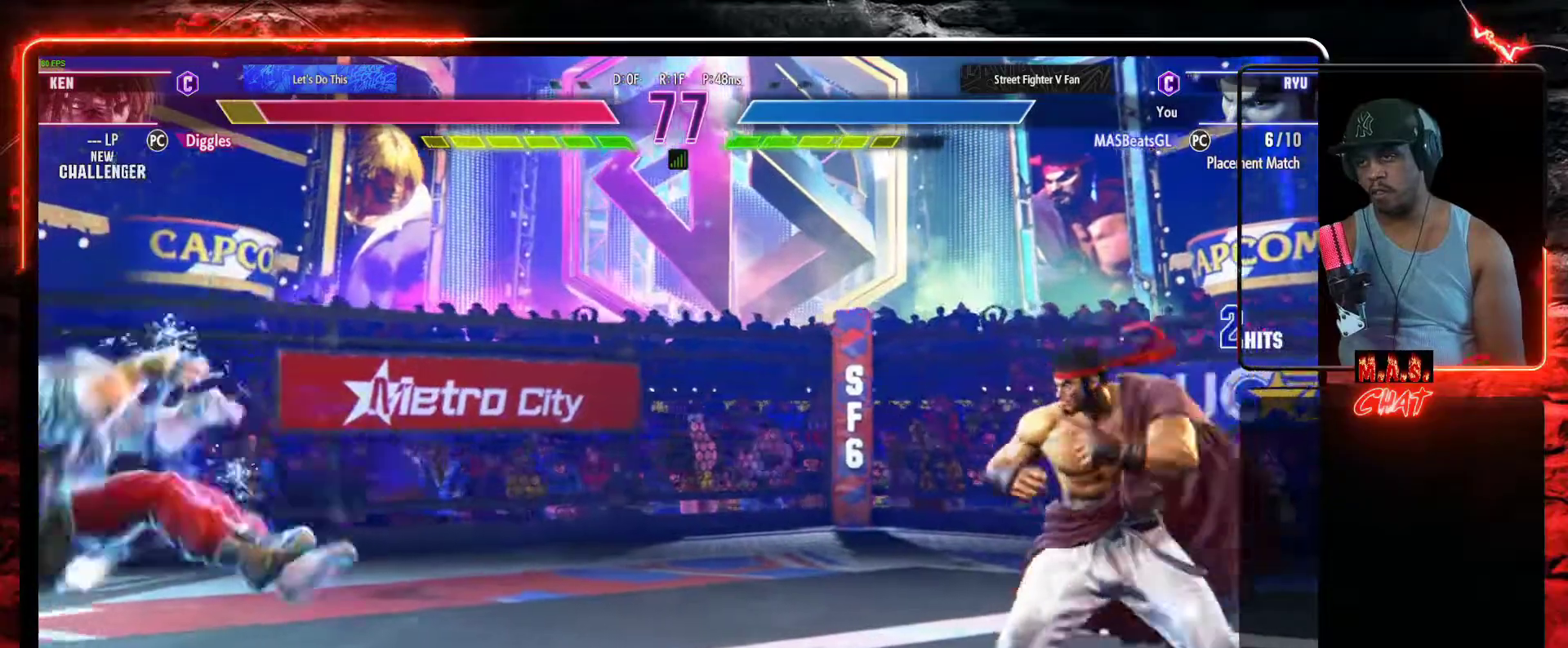
{"buttons": ["DPAD_LEFT"], "left_stick": "center", "events": []}
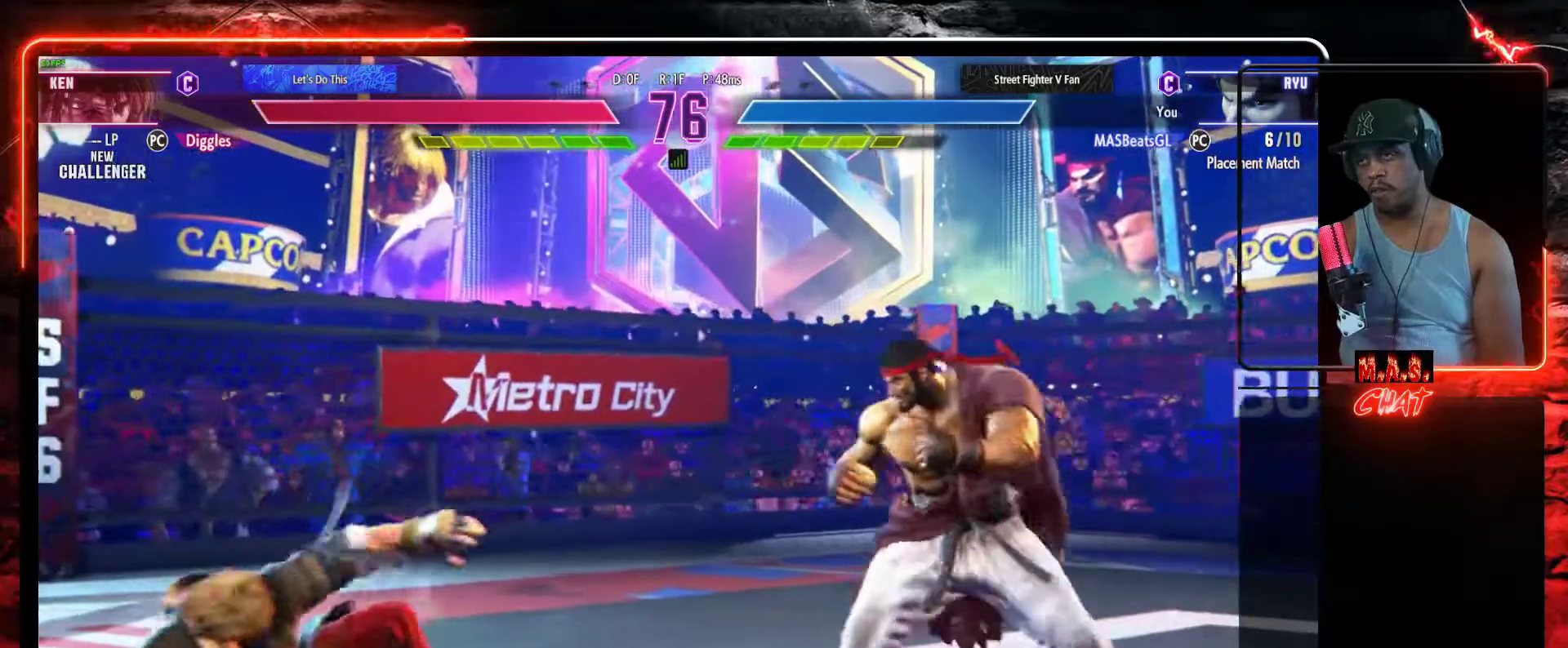
{"buttons": [], "left_stick": "center", "events": [[233, "DPAD_UP", "down"], [433, "DPAD_LEFT", "up"], [433, "DPAD_UP", "up"]]}
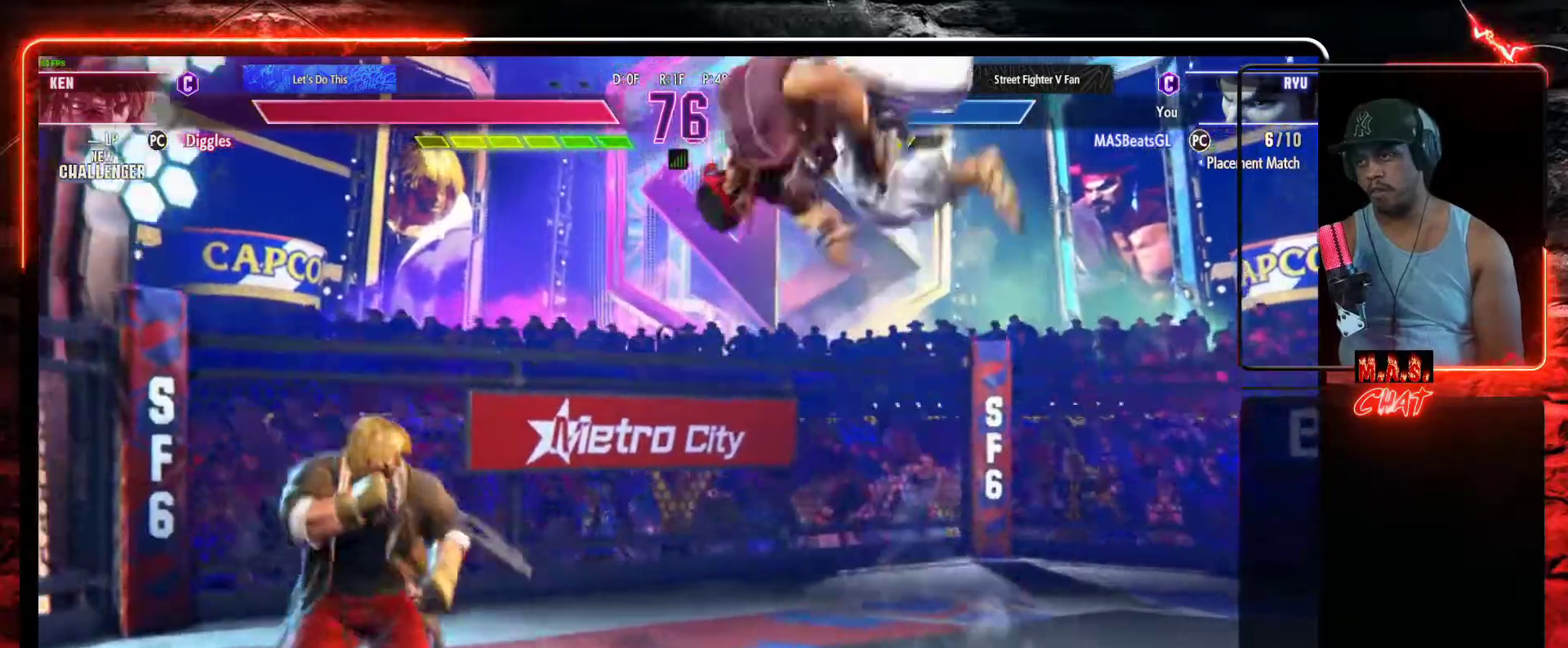
{"buttons": [], "left_stick": "center", "events": [[200, "R1", "down"], [300, "R1", "up"]]}
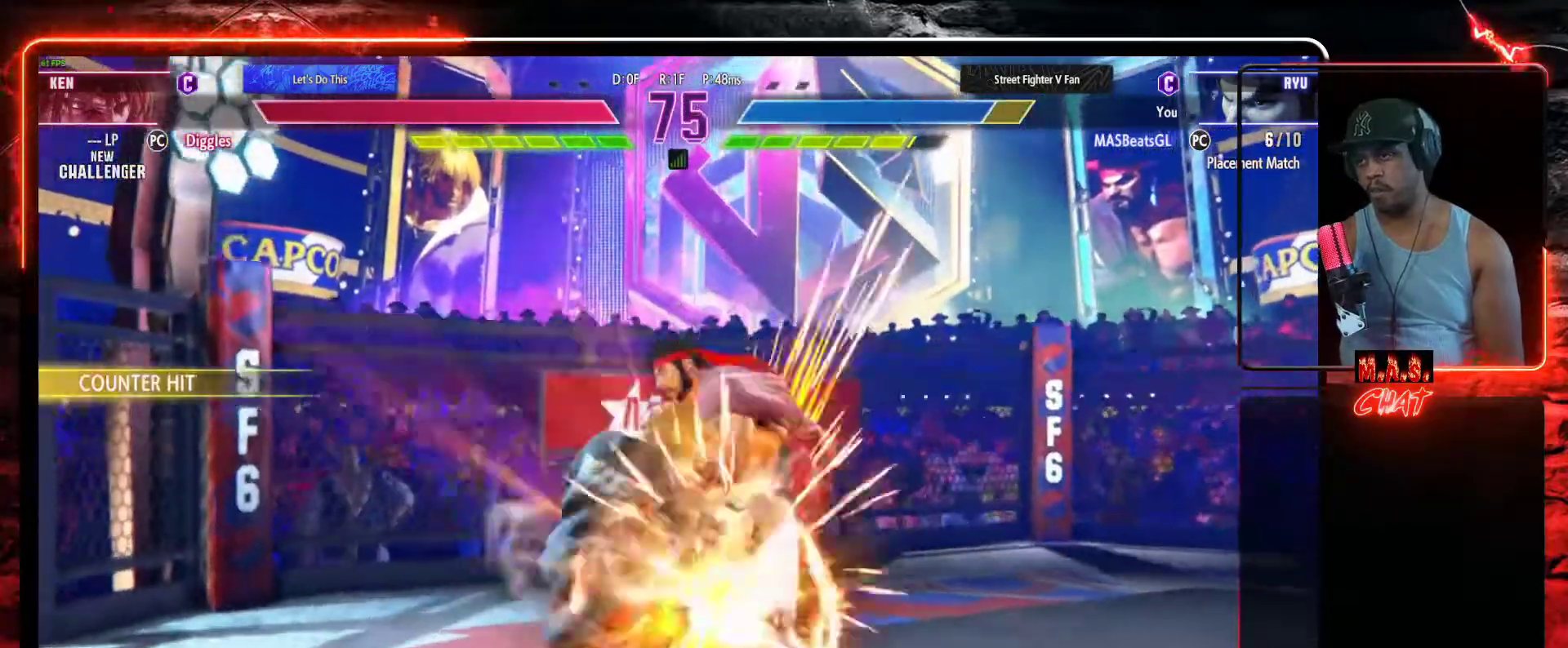
{"buttons": [], "left_stick": "center", "events": []}
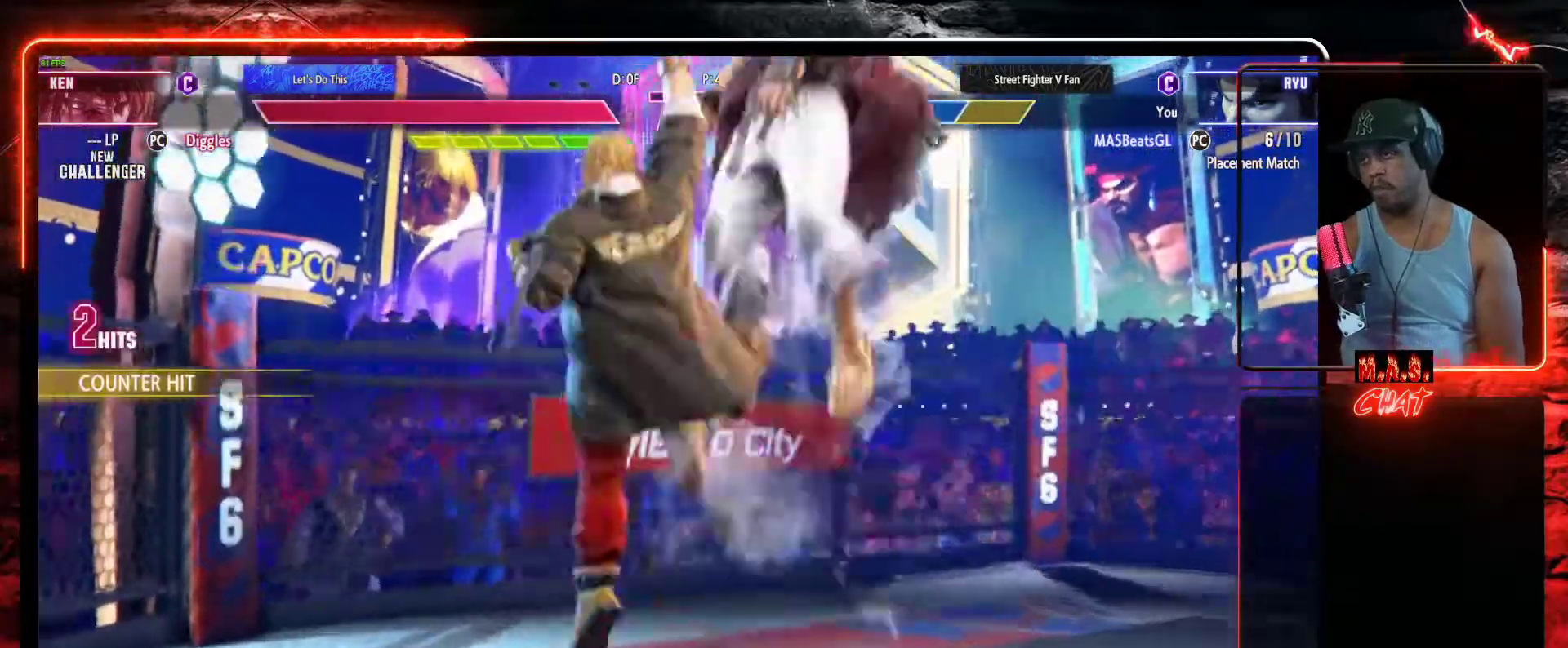
{"buttons": [], "left_stick": "center", "events": []}
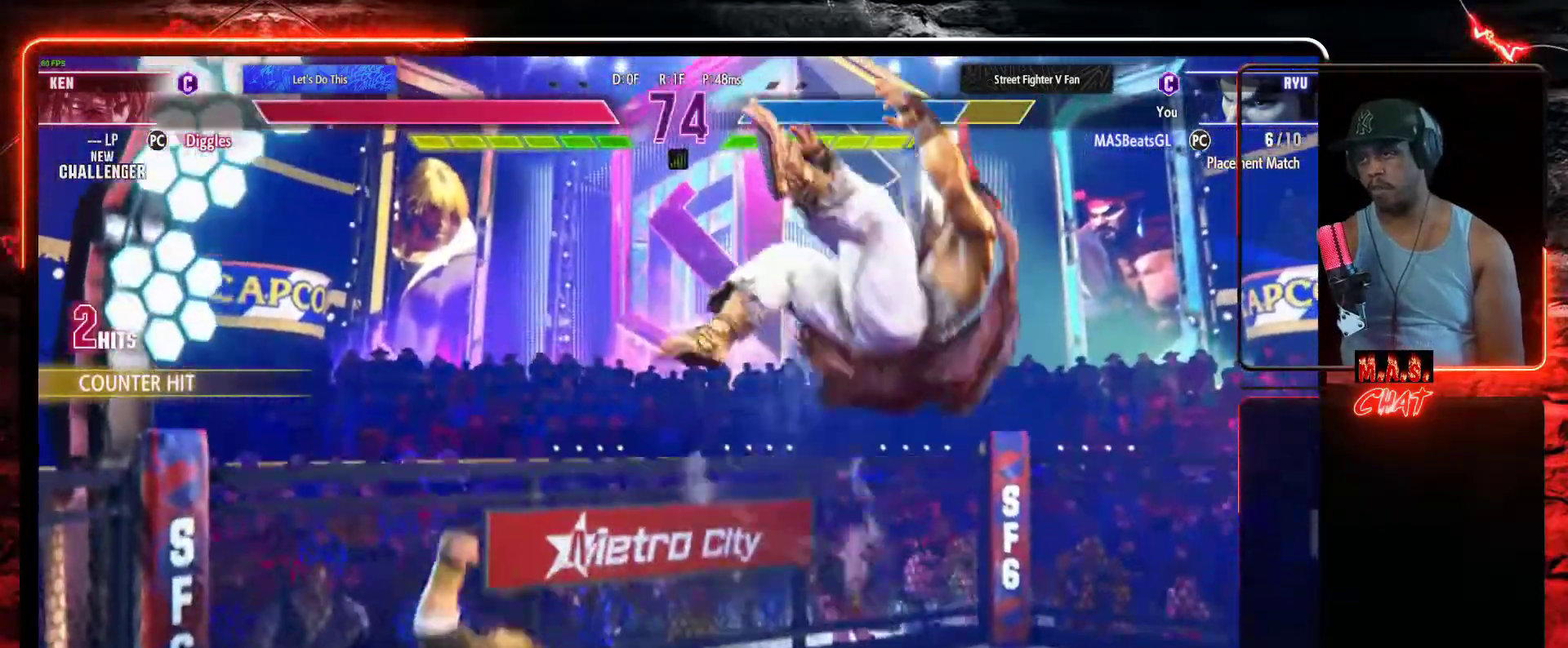
{"buttons": [], "left_stick": "center", "events": [[100, "DPAD_DOWN", "down"], [200, "DPAD_DOWN", "up"], [233, "DPAD_DOWN", "down"], [400, "DPAD_DOWN", "up"]]}